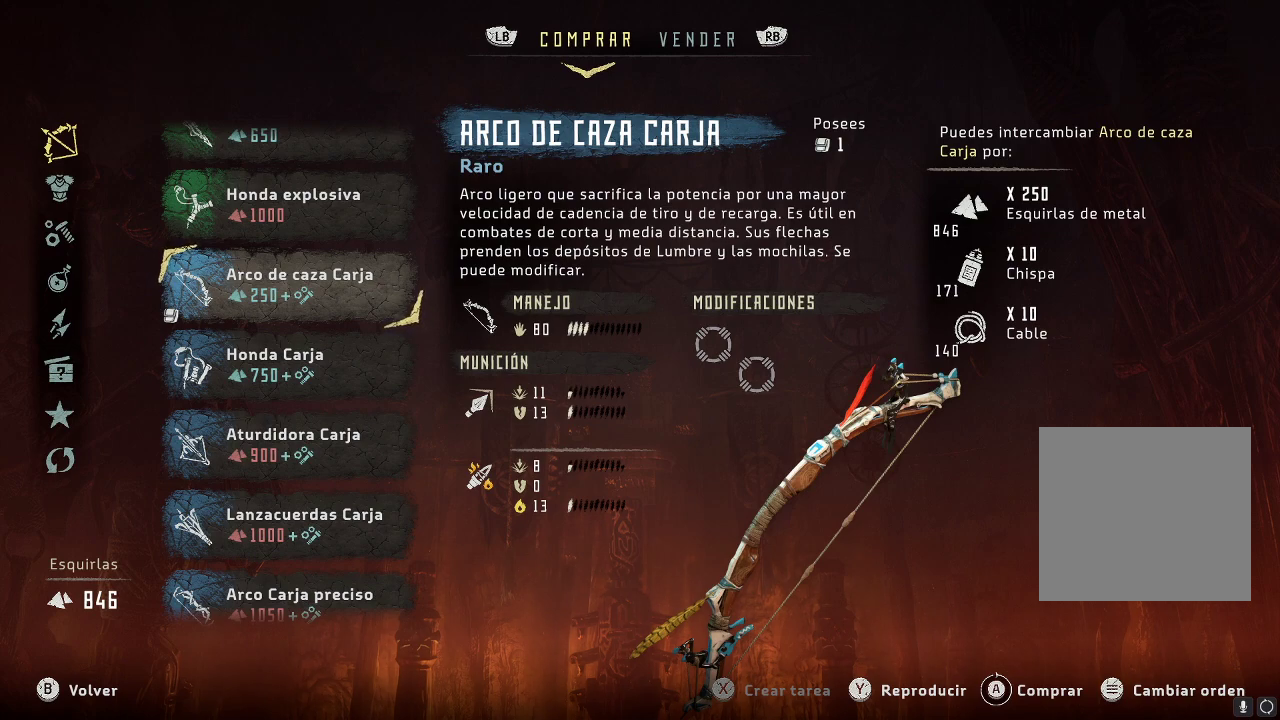
Gameplay with a controller (Xbox layout); each line is a JSON object with the inputs held at the frame after it. "events" lists button and stick changes between this image and that frame as [ms after this image, input, new state], when the widget could be followed in between. Not read: L3.
{"buttons": [], "left_stick": "center", "right_stick": "center", "events": [[200, "right_stick", "up"], [383, "right_stick", "center"]]}
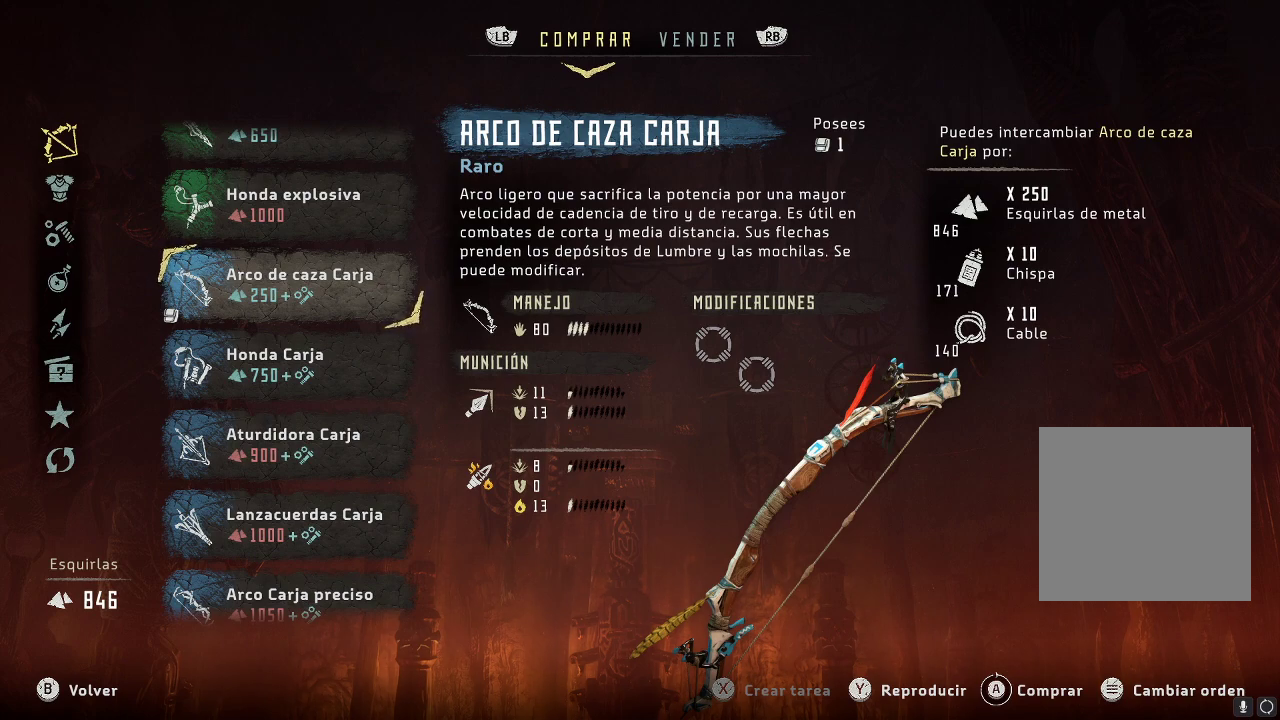
{"buttons": [], "left_stick": "center", "right_stick": "center", "events": [[33, "right_stick", "up"], [317, "right_stick", "center"]]}
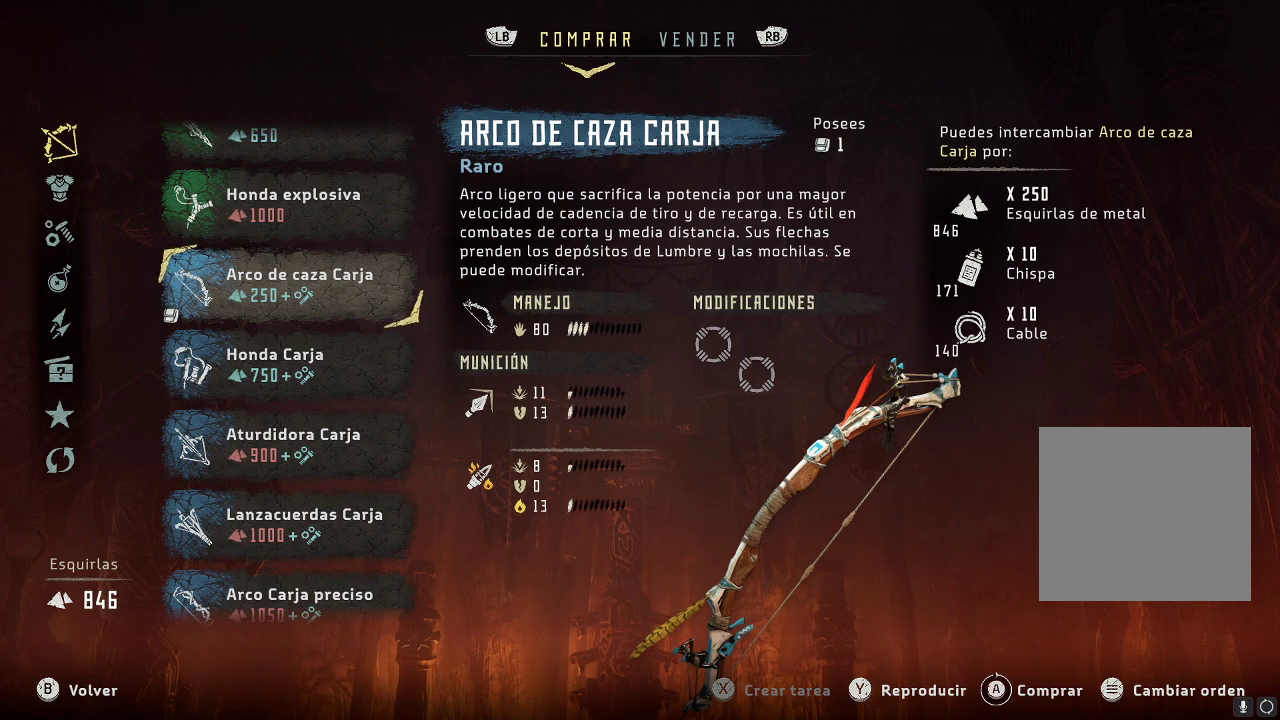
{"buttons": [], "left_stick": "center", "right_stick": "center", "events": [[100, "DPAD_UP", "down"], [467, "DPAD_UP", "up"]]}
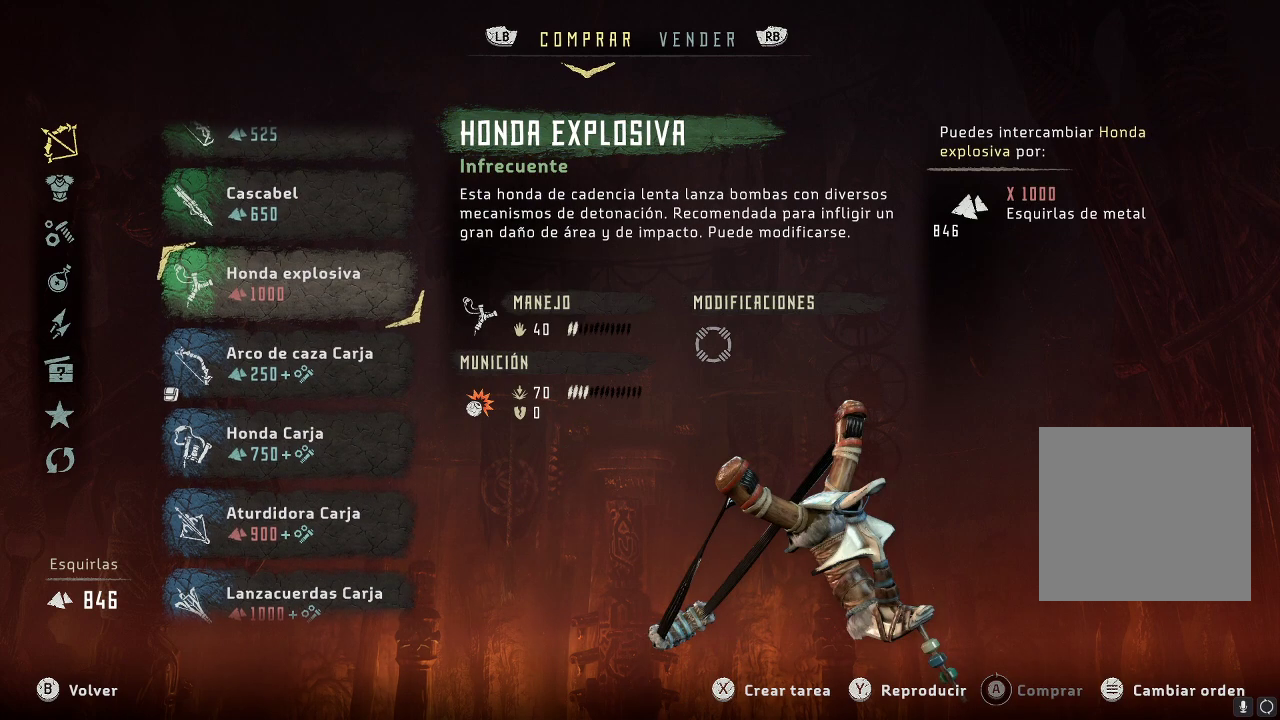
{"buttons": ["DPAD_UP"], "left_stick": "center", "right_stick": "center", "events": [[217, "DPAD_UP", "down"]]}
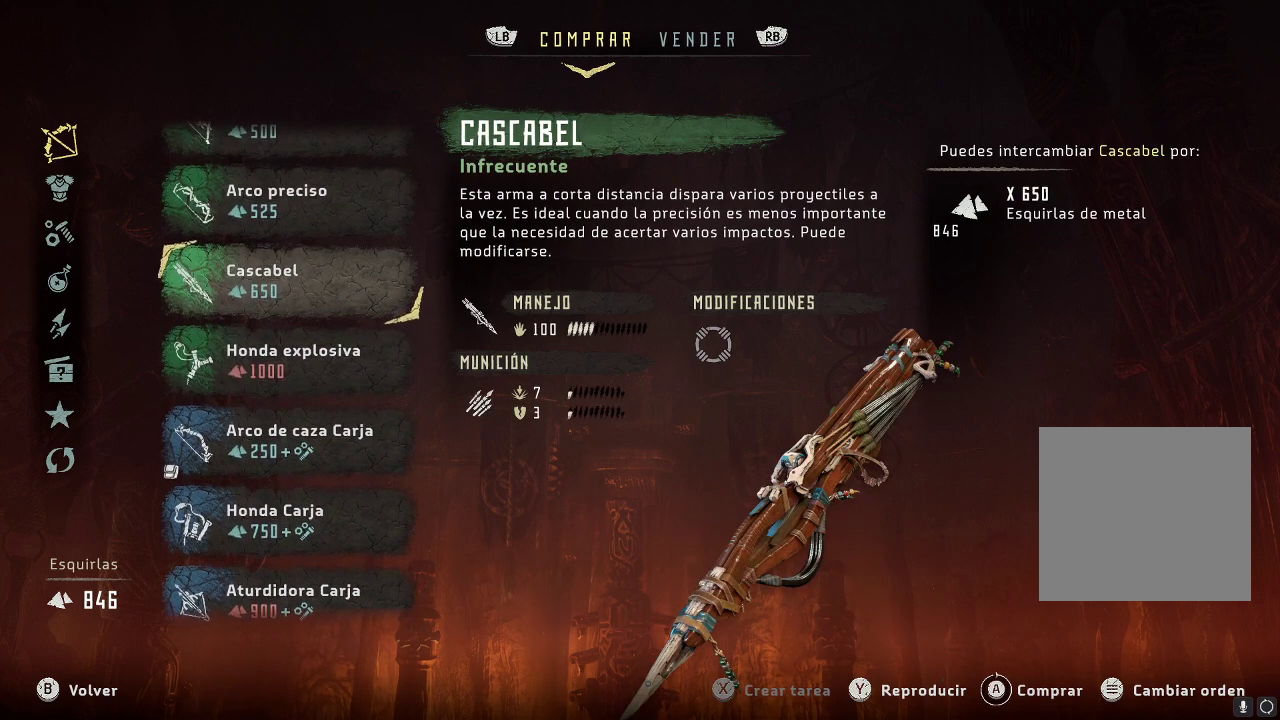
{"buttons": ["DPAD_UP"], "left_stick": "center", "right_stick": "center", "events": []}
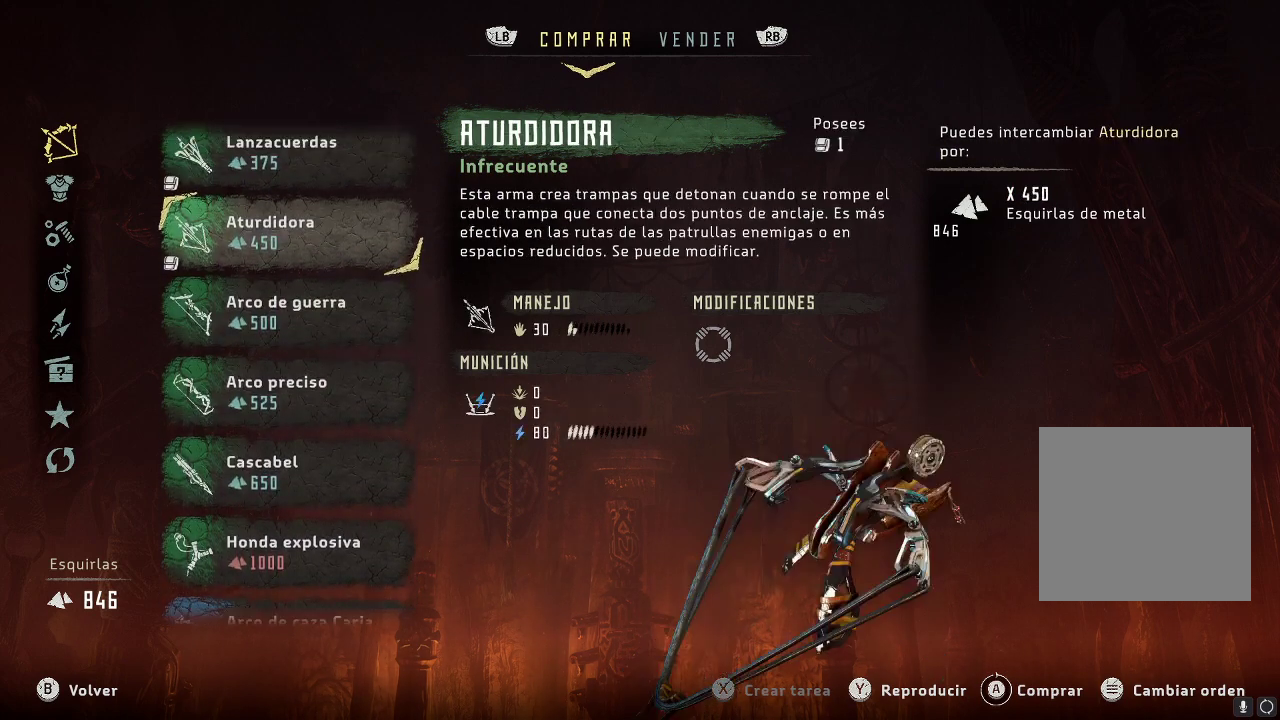
{"buttons": [], "left_stick": "center", "right_stick": "center", "events": [[300, "DPAD_UP", "up"]]}
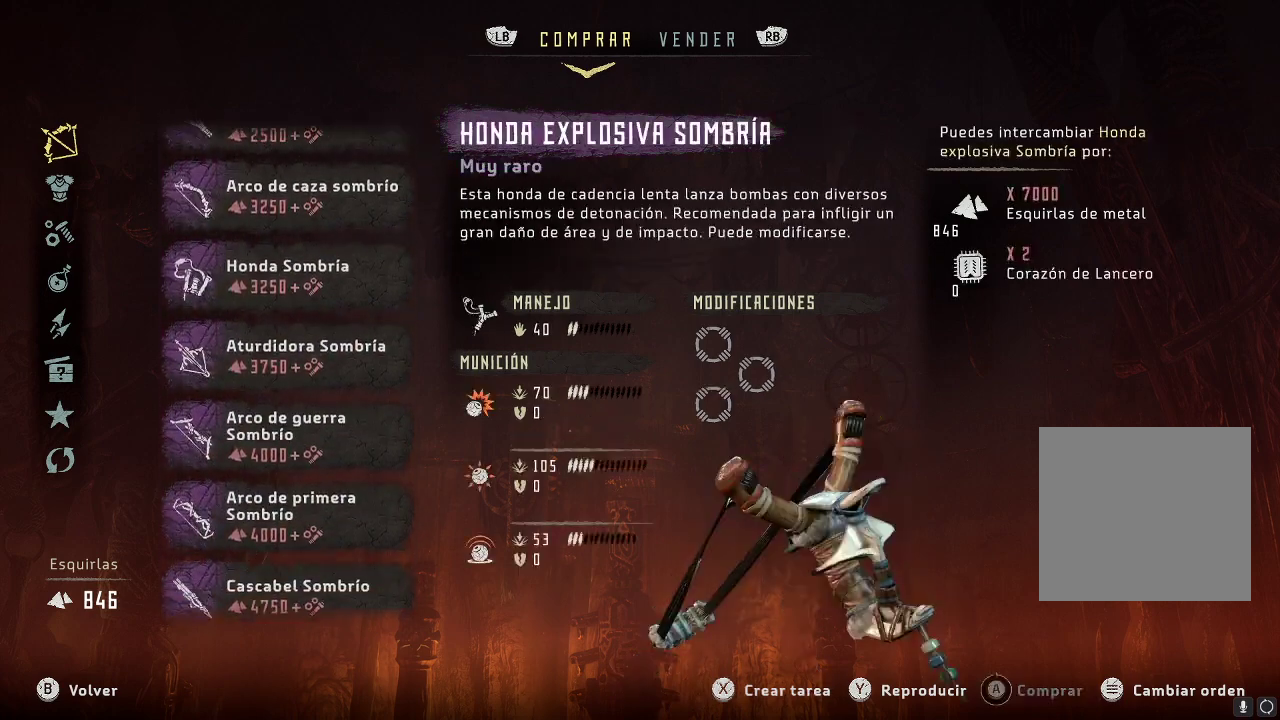
{"buttons": ["DPAD_DOWN"], "left_stick": "center", "right_stick": "center", "events": [[217, "DPAD_DOWN", "down"], [350, "DPAD_DOWN", "up"], [483, "DPAD_DOWN", "down"]]}
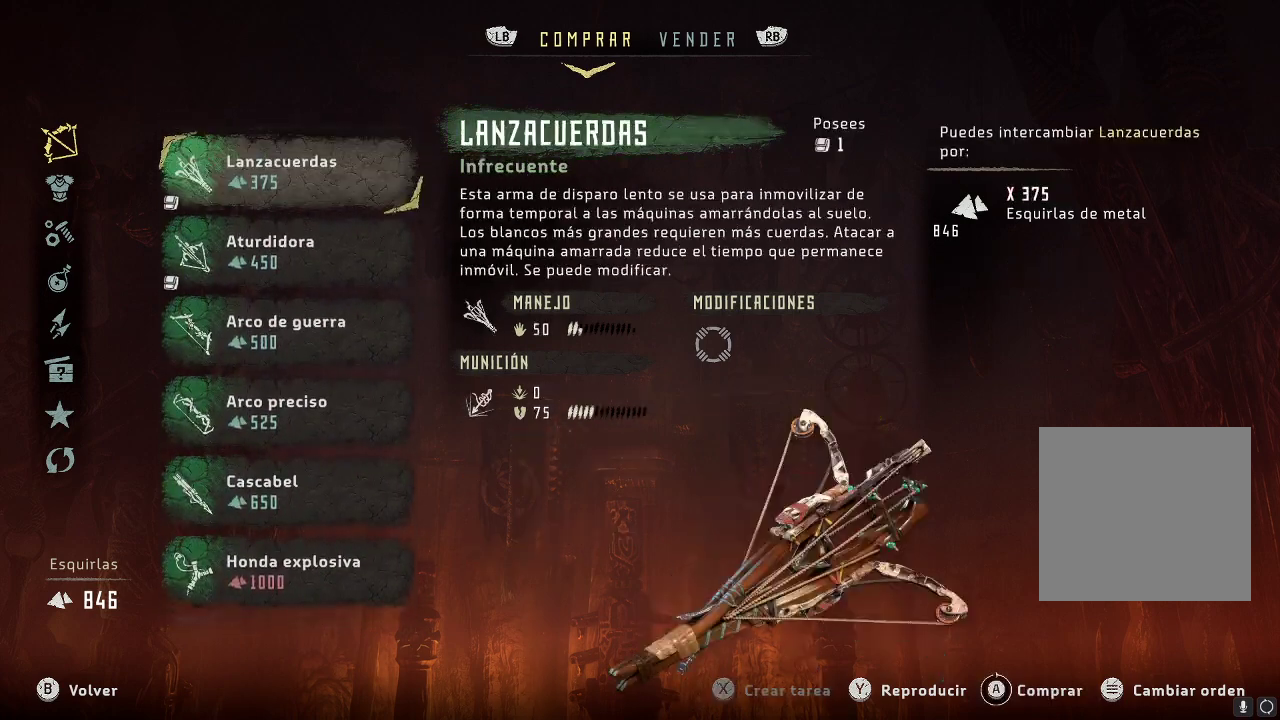
{"buttons": ["DPAD_DOWN"], "left_stick": "center", "right_stick": "center", "events": [[17, "DPAD_RIGHT", "down"], [67, "DPAD_RIGHT", "up"], [133, "DPAD_DOWN", "up"], [250, "DPAD_DOWN", "down"], [400, "DPAD_DOWN", "up"], [500, "DPAD_DOWN", "down"]]}
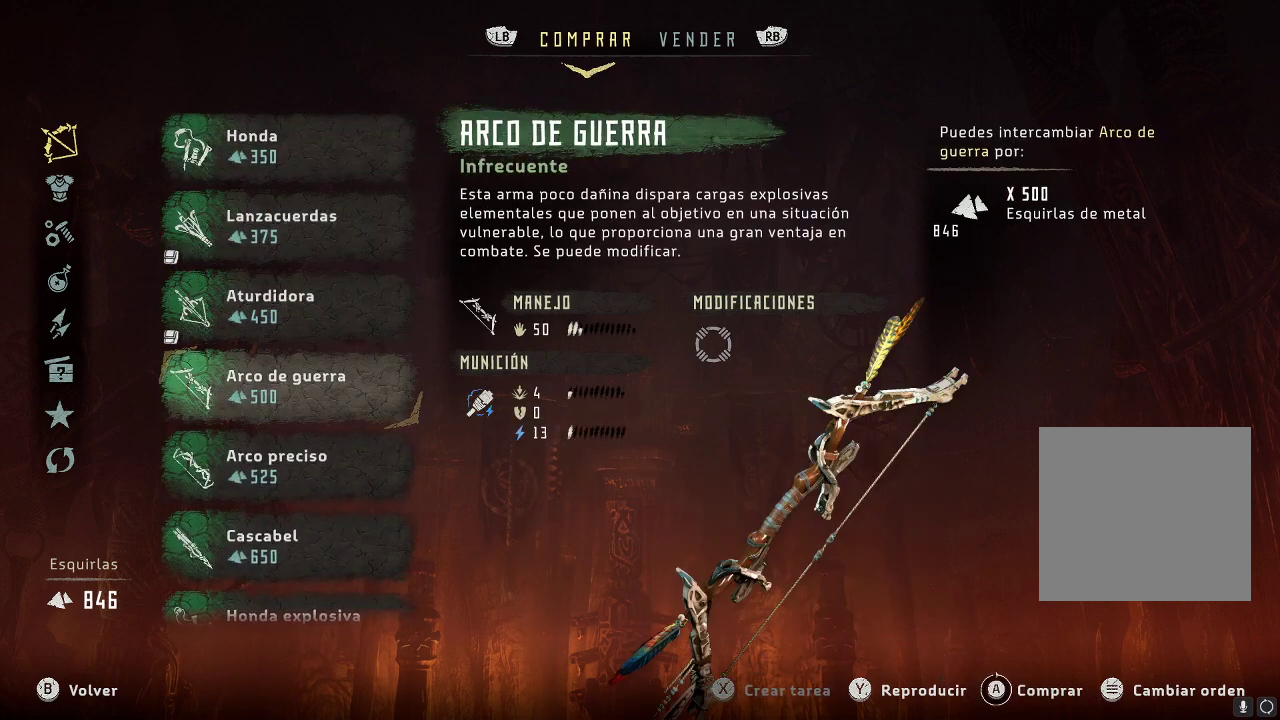
{"buttons": [], "left_stick": "center", "right_stick": "center", "events": [[150, "DPAD_DOWN", "up"], [300, "DPAD_DOWN", "down"], [433, "DPAD_DOWN", "up"]]}